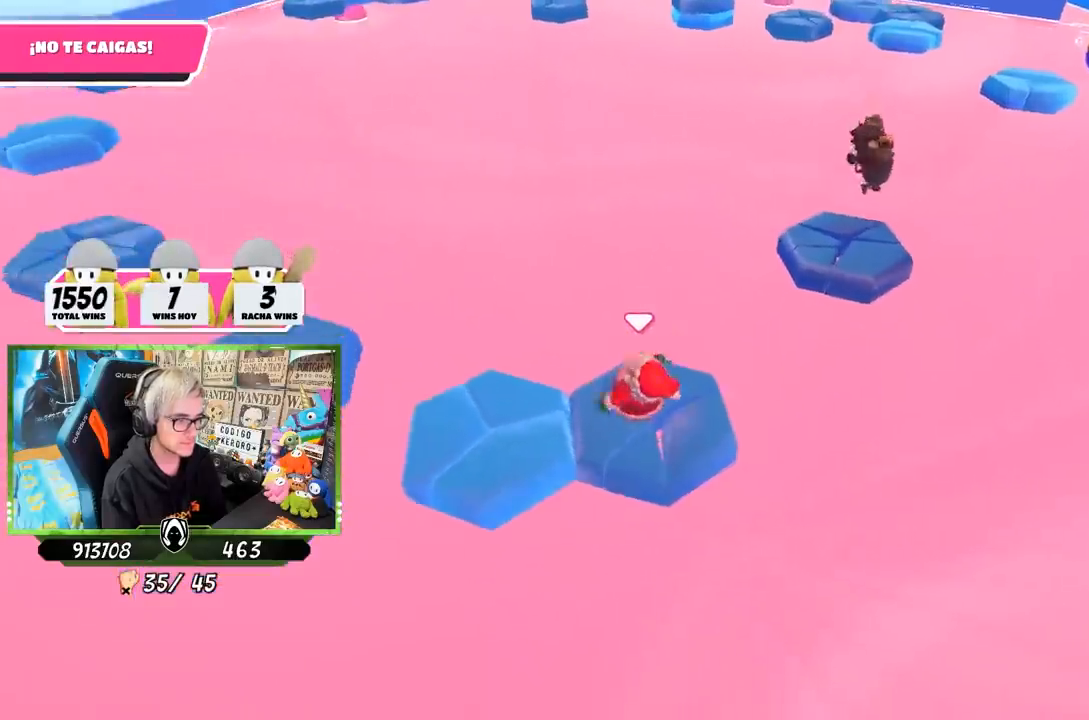
Gameplay with a controller (PlayStation layout); each line is a JSON object with the inputs held at the frame after it. "events" lists button and stick changes between this image and that frame as [ms after this image, input, new state], when the widget could be followed in between. Not read: L3 R1 R3.
{"buttons": [], "left_stick": "left", "right_stick": "center", "events": [[33, "CROSS", "down"], [250, "CROSS", "up"], [317, "right_stick", "down-left"], [450, "right_stick", "center"]]}
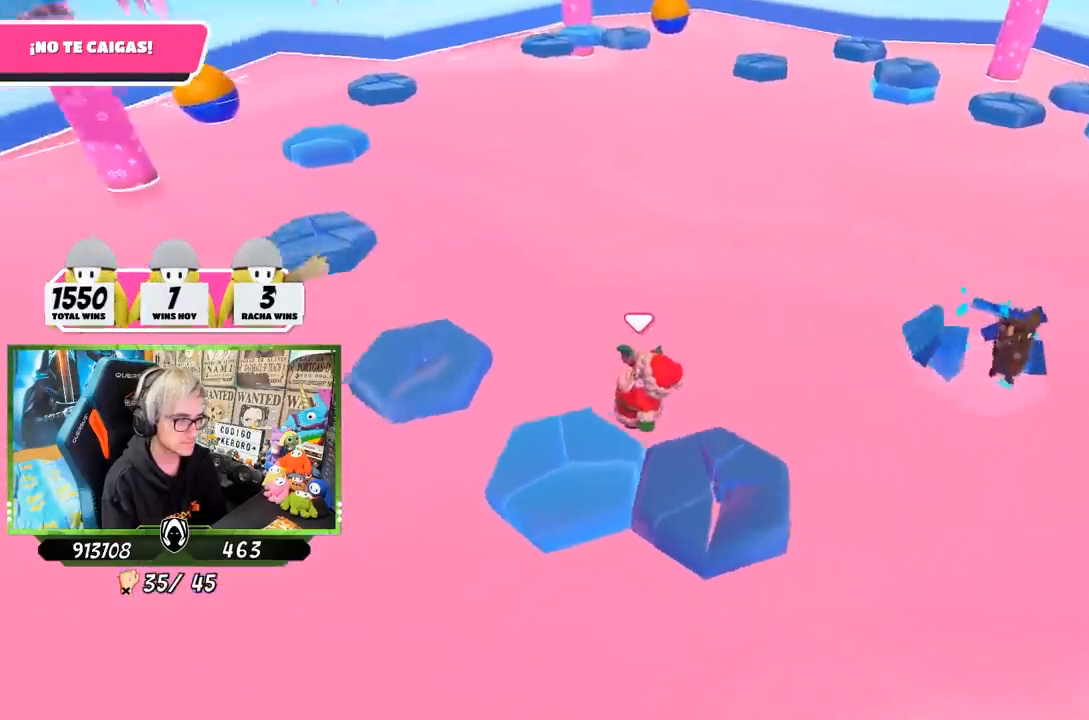
{"buttons": ["CROSS"], "left_stick": "left", "right_stick": "center", "events": [[83, "left_stick", "right"], [217, "left_stick", "center"], [283, "CROSS", "down"], [350, "left_stick", "right"], [483, "left_stick", "left"]]}
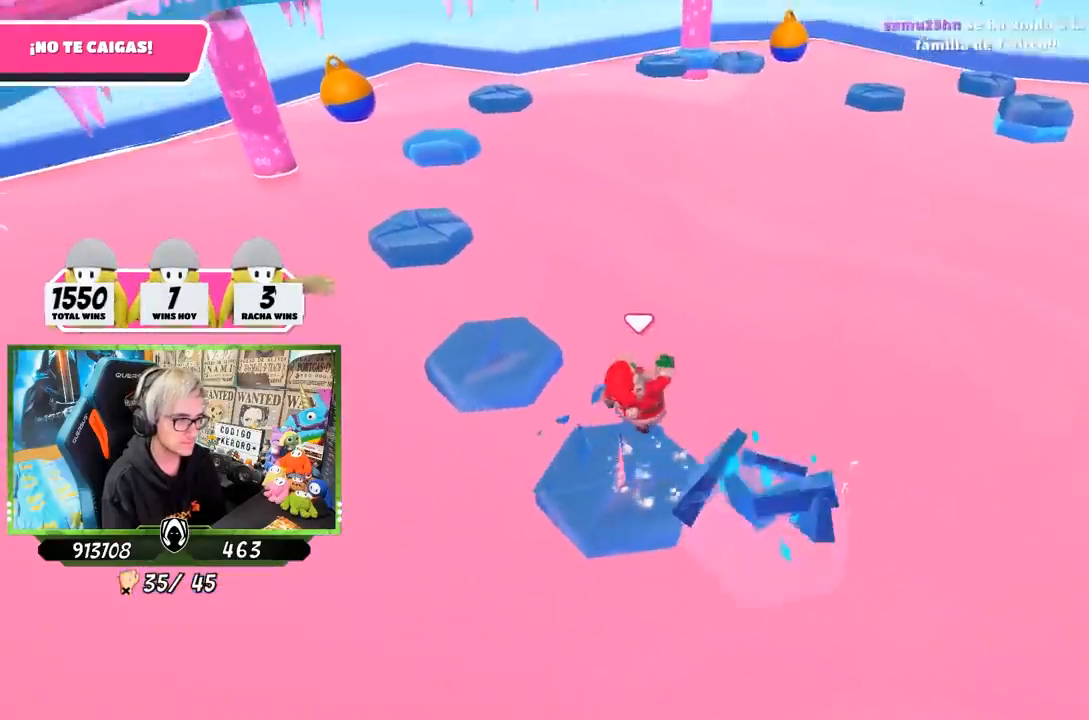
{"buttons": ["CROSS"], "left_stick": "right", "right_stick": "center", "events": [[50, "CROSS", "up"], [83, "left_stick", "right"], [233, "left_stick", "left"], [483, "CROSS", "down"], [483, "left_stick", "right"]]}
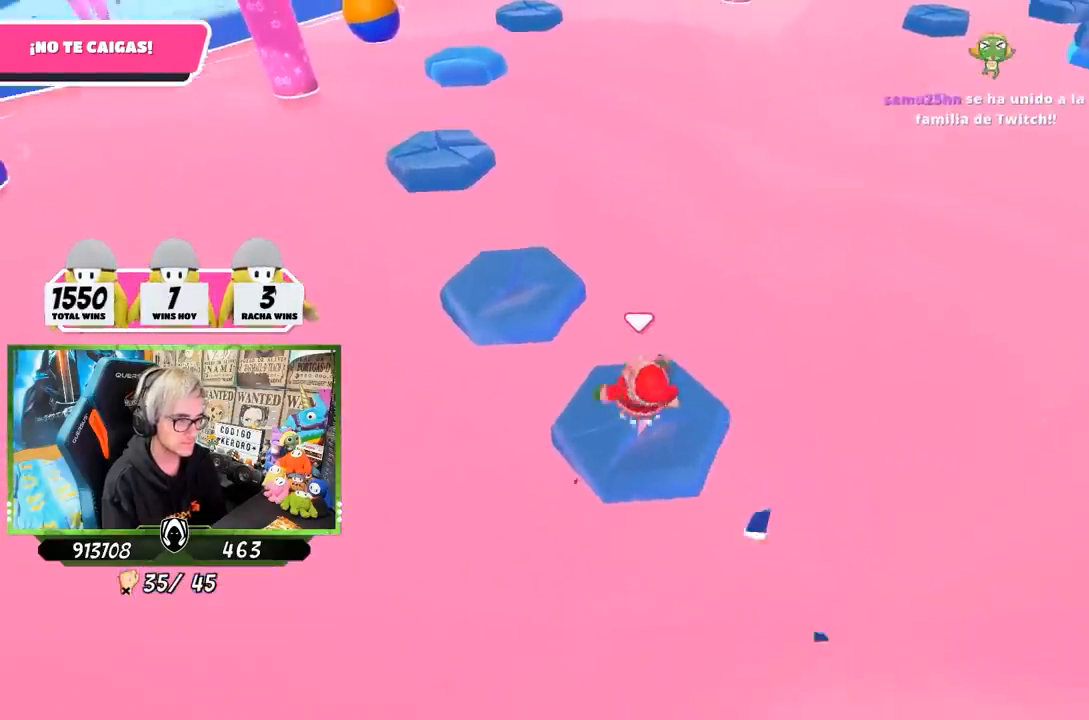
{"buttons": [], "left_stick": "center", "right_stick": "center", "events": [[150, "left_stick", "left"], [217, "CROSS", "up"], [283, "left_stick", "right"], [350, "right_stick", "left"], [383, "left_stick", "left"], [450, "right_stick", "center"], [483, "left_stick", "center"]]}
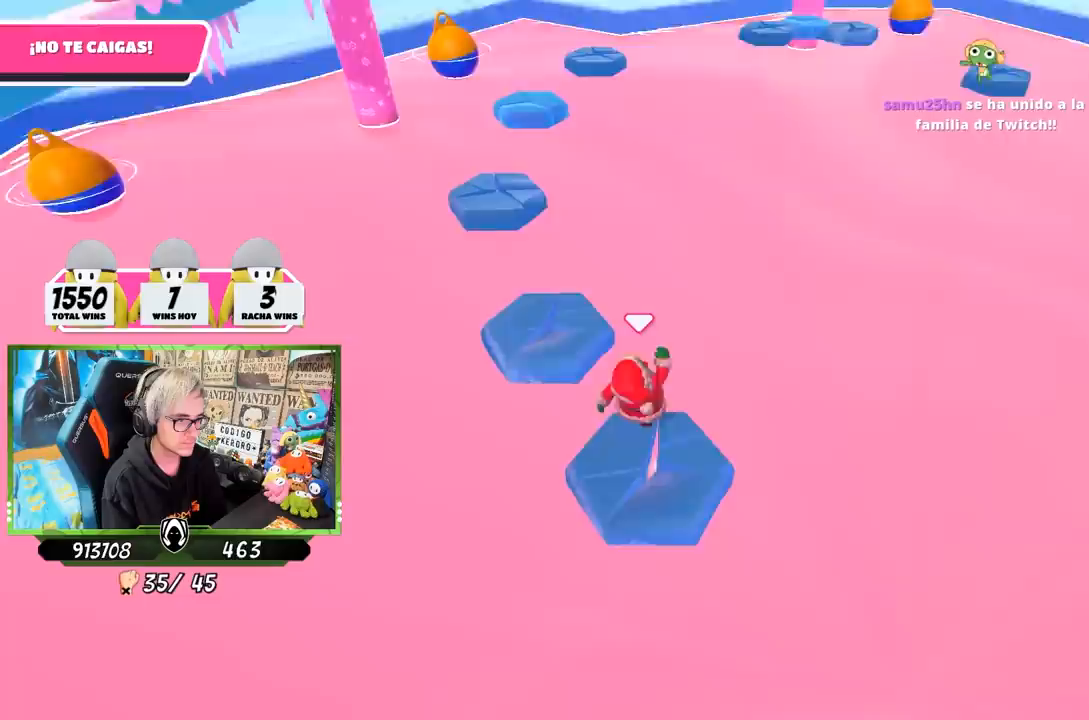
{"buttons": [], "left_stick": "left", "right_stick": "center", "events": [[17, "left_stick", "right"], [183, "left_stick", "left"], [217, "CROSS", "down"], [283, "left_stick", "right"], [417, "CROSS", "up"], [417, "left_stick", "left"]]}
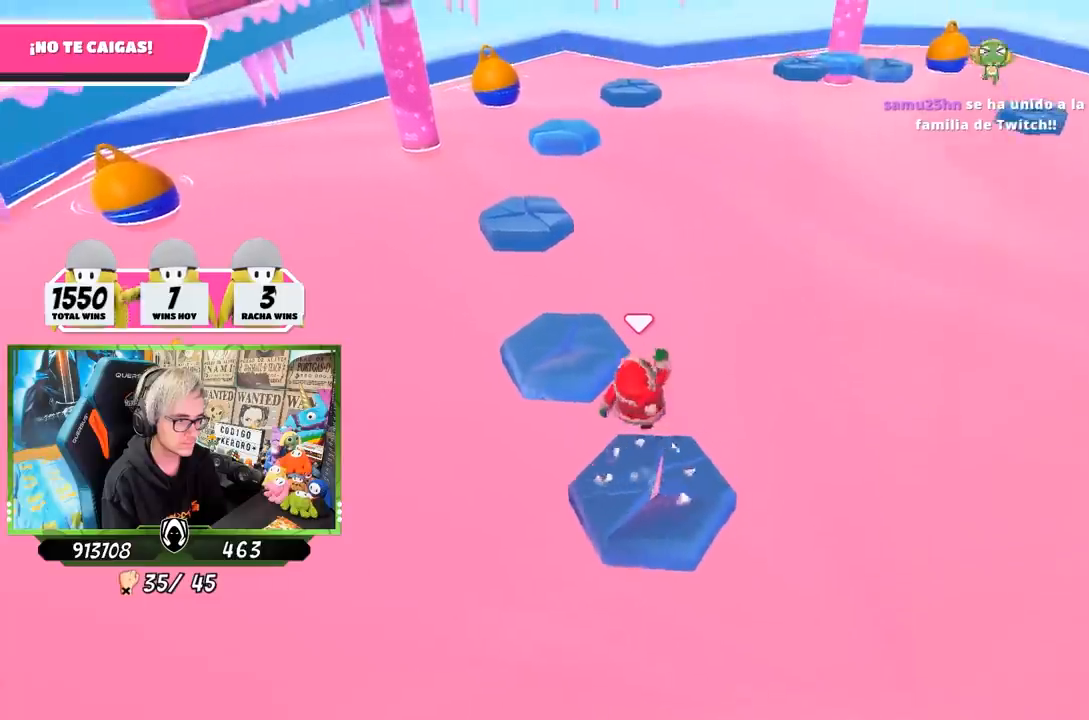
{"buttons": ["CROSS"], "left_stick": "up", "right_stick": "center", "events": [[50, "left_stick", "up"], [117, "right_stick", "down-left"], [283, "right_stick", "center"], [483, "CROSS", "down"]]}
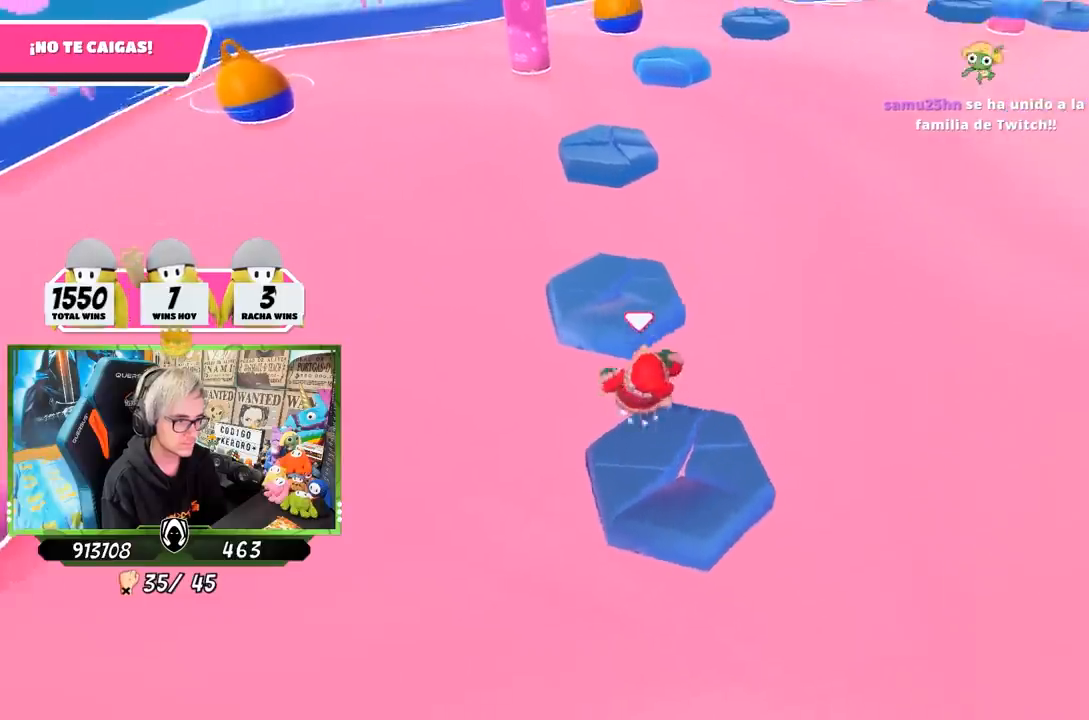
{"buttons": [], "left_stick": "down", "right_stick": "center", "events": [[250, "CROSS", "up"], [433, "left_stick", "down"]]}
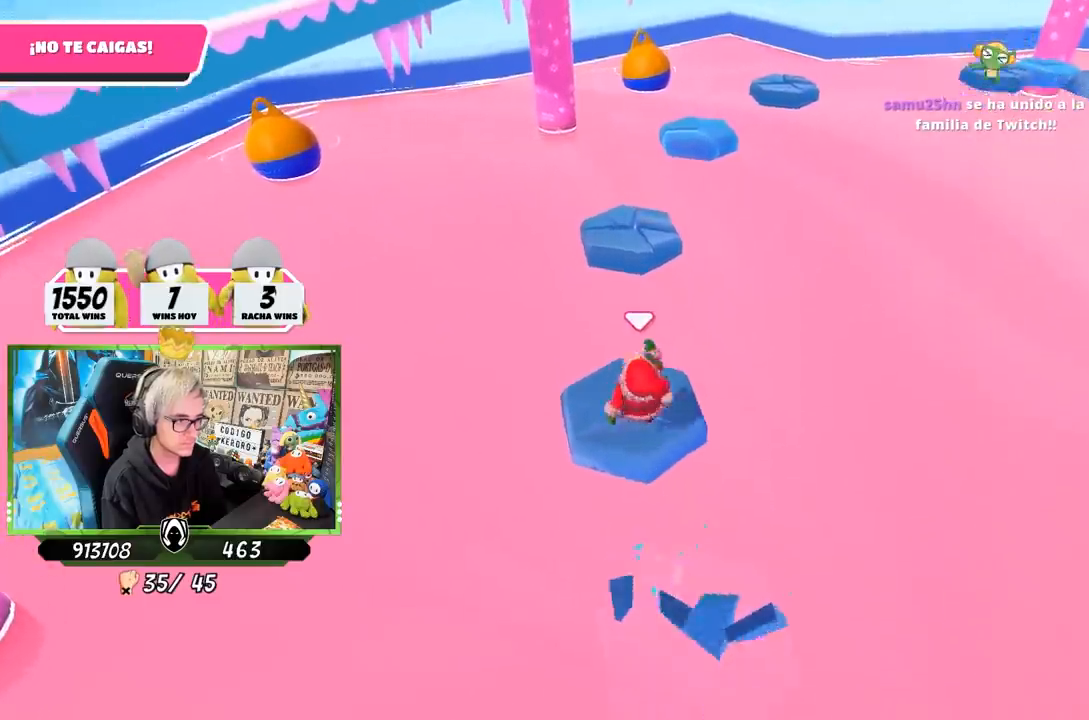
{"buttons": [], "left_stick": "up", "right_stick": "down", "events": [[150, "left_stick", "up-left"], [217, "left_stick", "up"], [417, "right_stick", "down"]]}
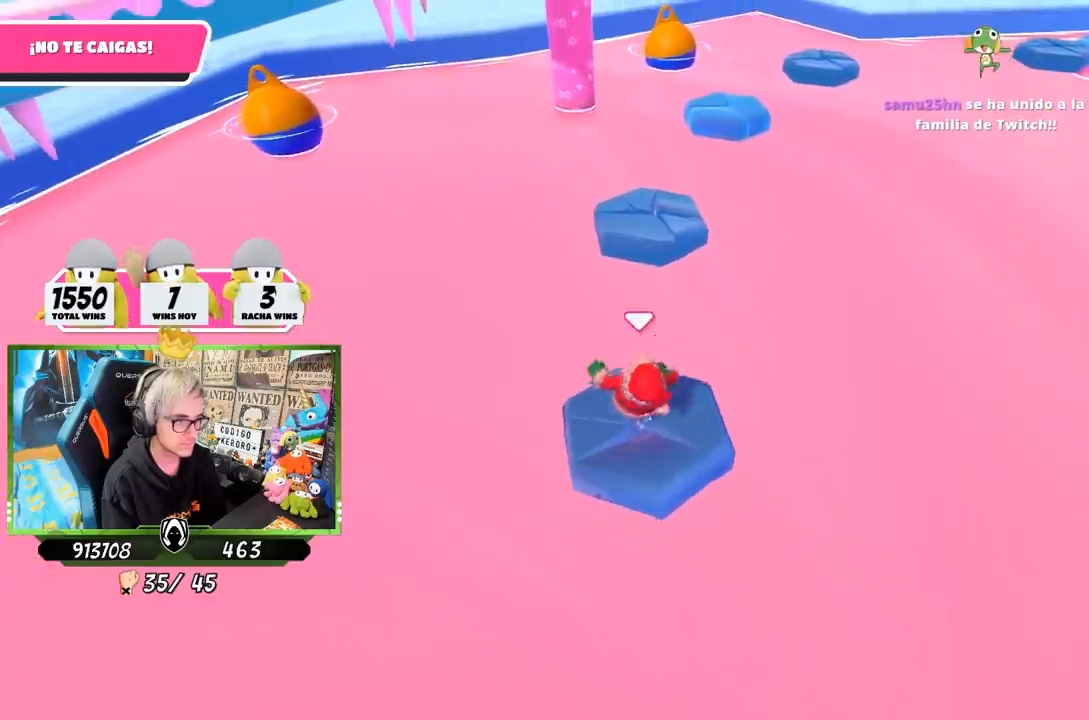
{"buttons": [], "left_stick": "up", "right_stick": "center", "events": [[50, "right_stick", "center"], [283, "CROSS", "down"], [433, "CROSS", "up"]]}
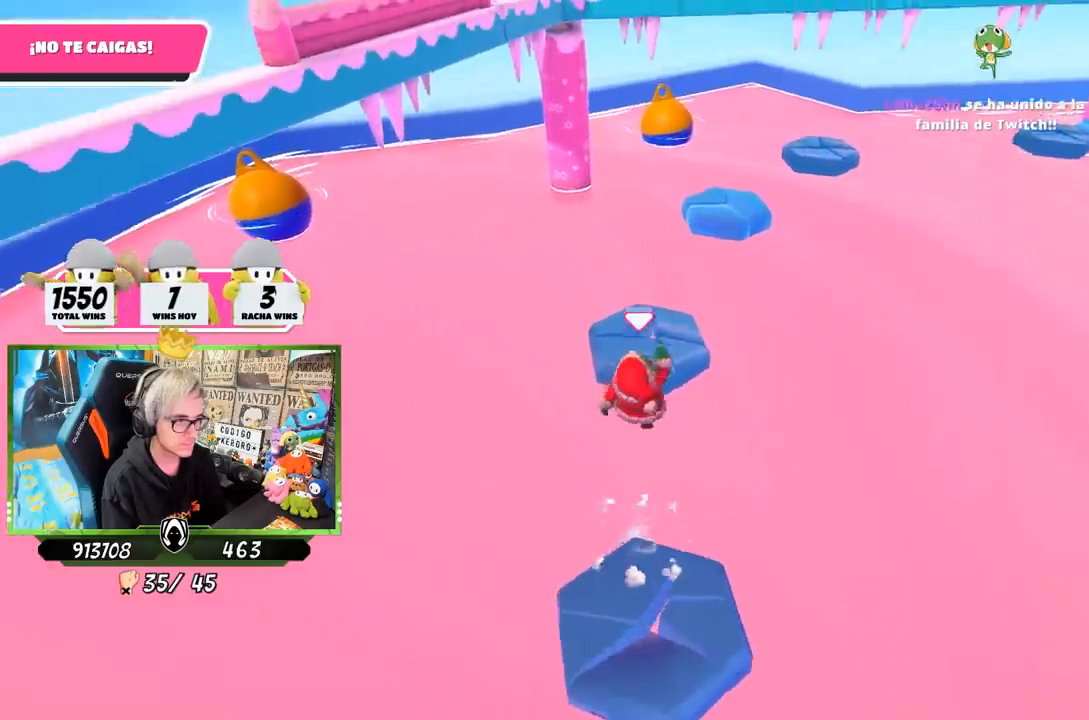
{"buttons": [], "left_stick": "down-right", "right_stick": "down-right", "events": [[50, "left_stick", "up-left"], [83, "SQUARE", "down"], [117, "SQUARE", "up"], [150, "left_stick", "down-left"], [183, "SQUARE", "down"], [283, "SQUARE", "up"], [317, "left_stick", "down-right"], [383, "right_stick", "down-right"]]}
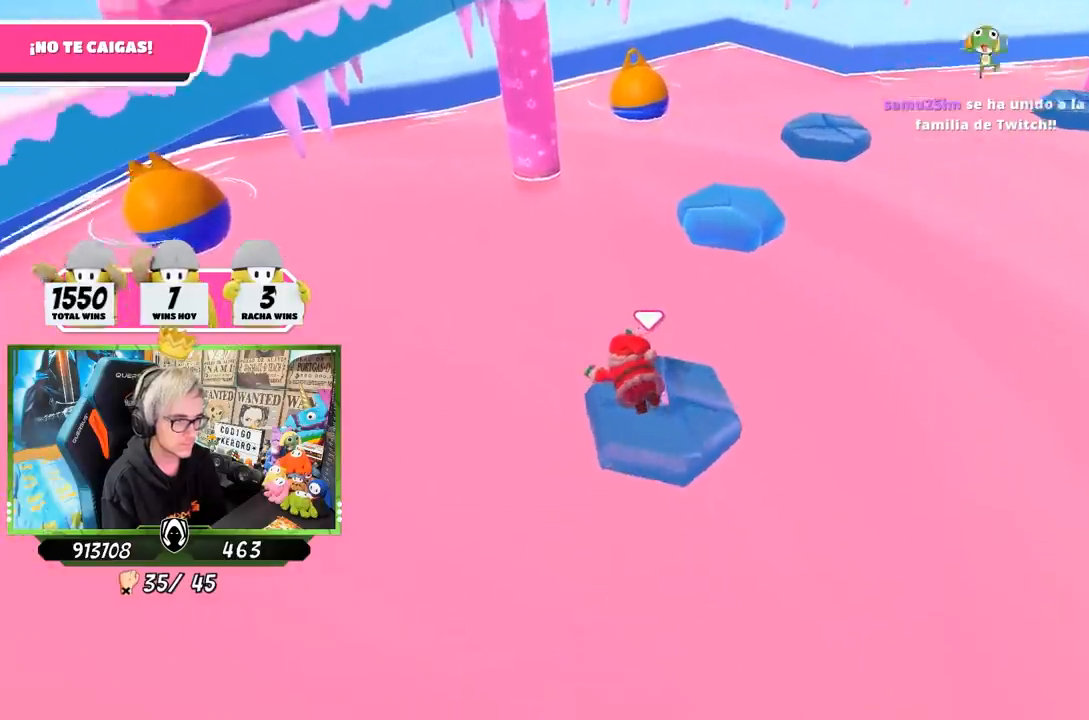
{"buttons": [], "left_stick": "down-right", "right_stick": "down", "events": [[217, "right_stick", "center"], [483, "right_stick", "down"]]}
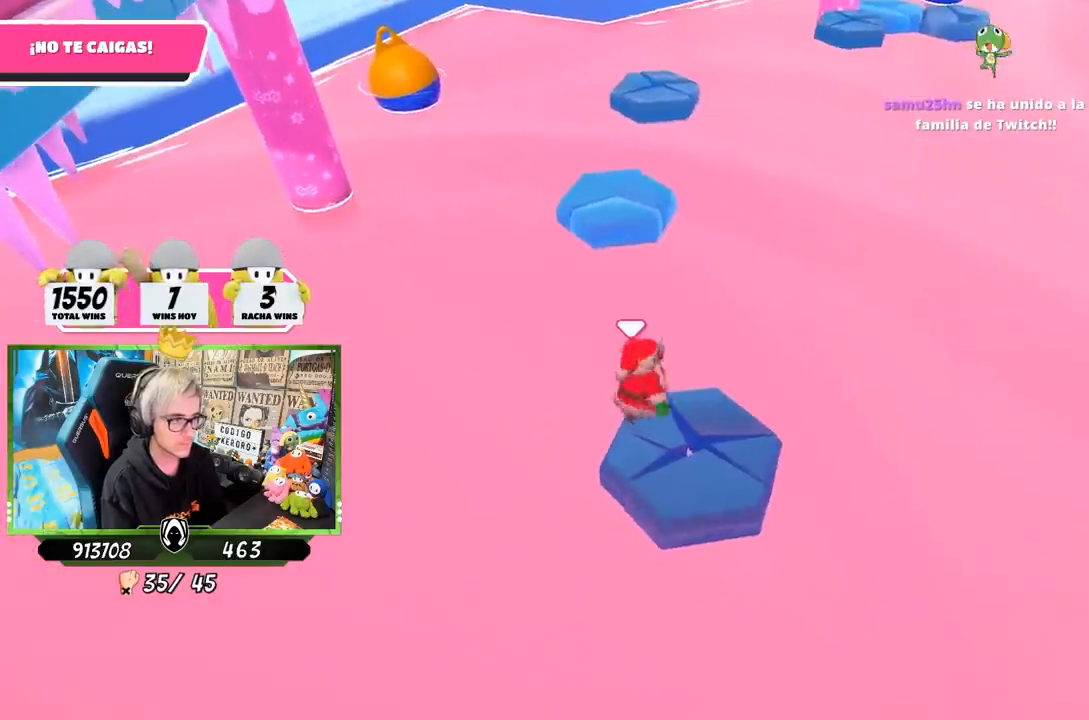
{"buttons": ["CROSS"], "left_stick": "up", "right_stick": "center", "events": [[50, "left_stick", "up"], [83, "right_stick", "center"], [333, "CROSS", "down"]]}
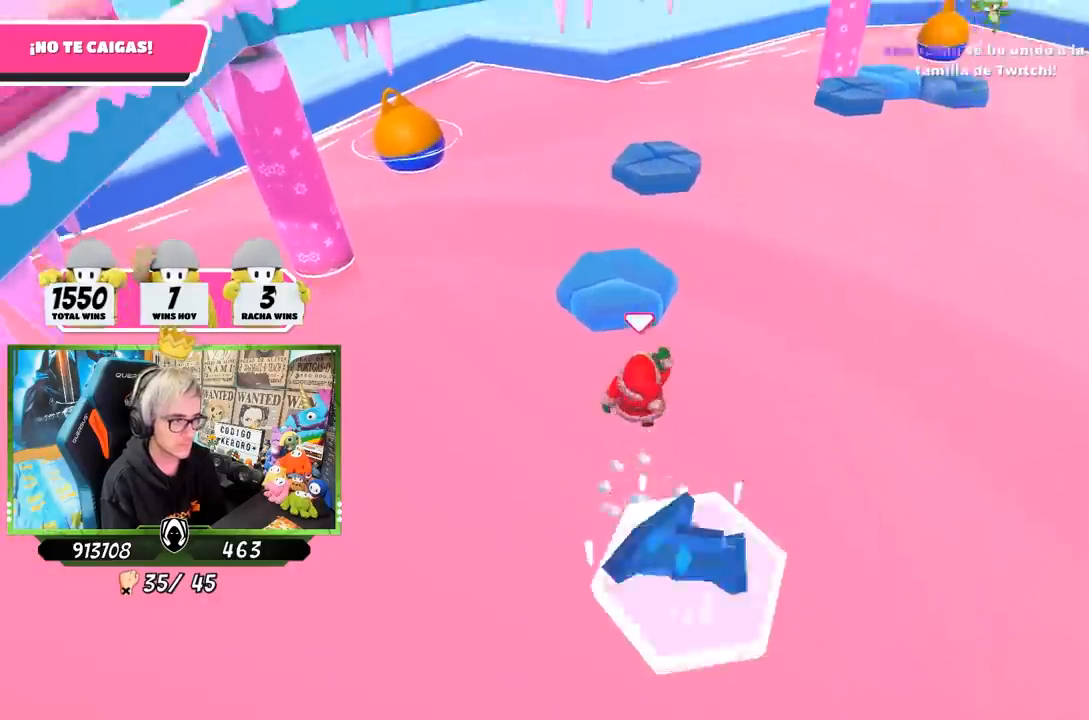
{"buttons": ["SQUARE"], "left_stick": "up", "right_stick": "center", "events": [[183, "CROSS", "up"], [317, "SQUARE", "down"], [400, "SQUARE", "up"], [483, "SQUARE", "down"]]}
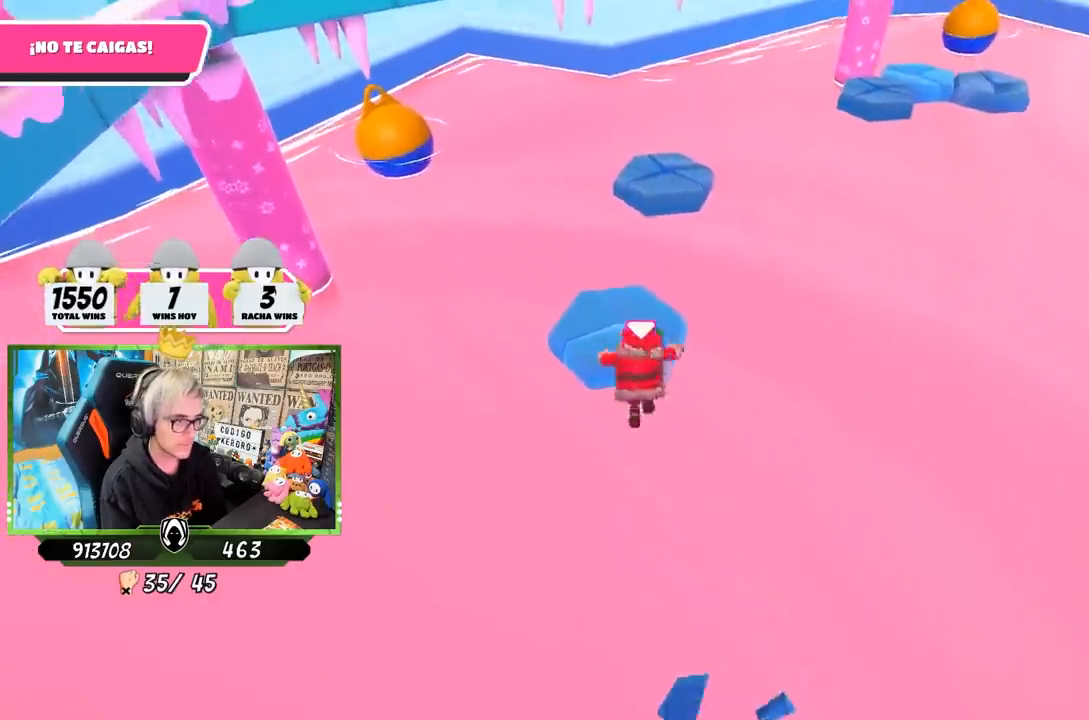
{"buttons": [], "left_stick": "up-left", "right_stick": "center", "events": [[67, "SQUARE", "up"], [200, "right_stick", "up"], [317, "right_stick", "center"], [483, "left_stick", "up-left"]]}
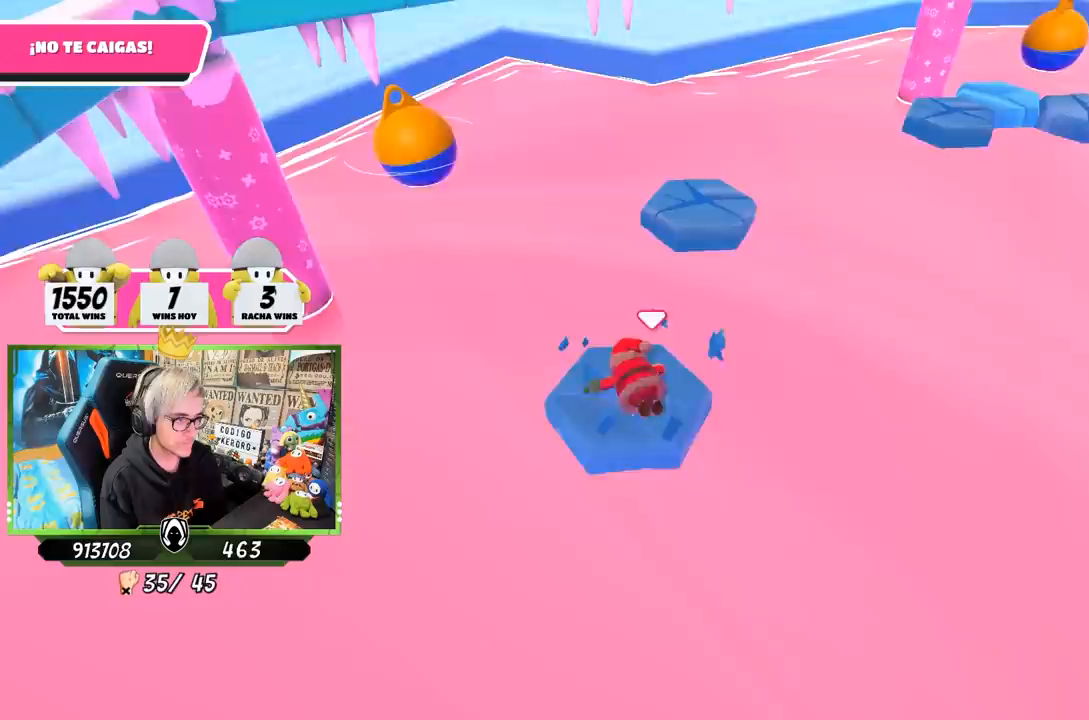
{"buttons": [], "left_stick": "left", "right_stick": "center", "events": [[17, "left_stick", "down-left"], [117, "left_stick", "left"], [250, "CROSS", "down"], [250, "left_stick", "right"], [383, "CROSS", "up"], [383, "left_stick", "left"], [450, "CROSS", "down"], [500, "CROSS", "up"]]}
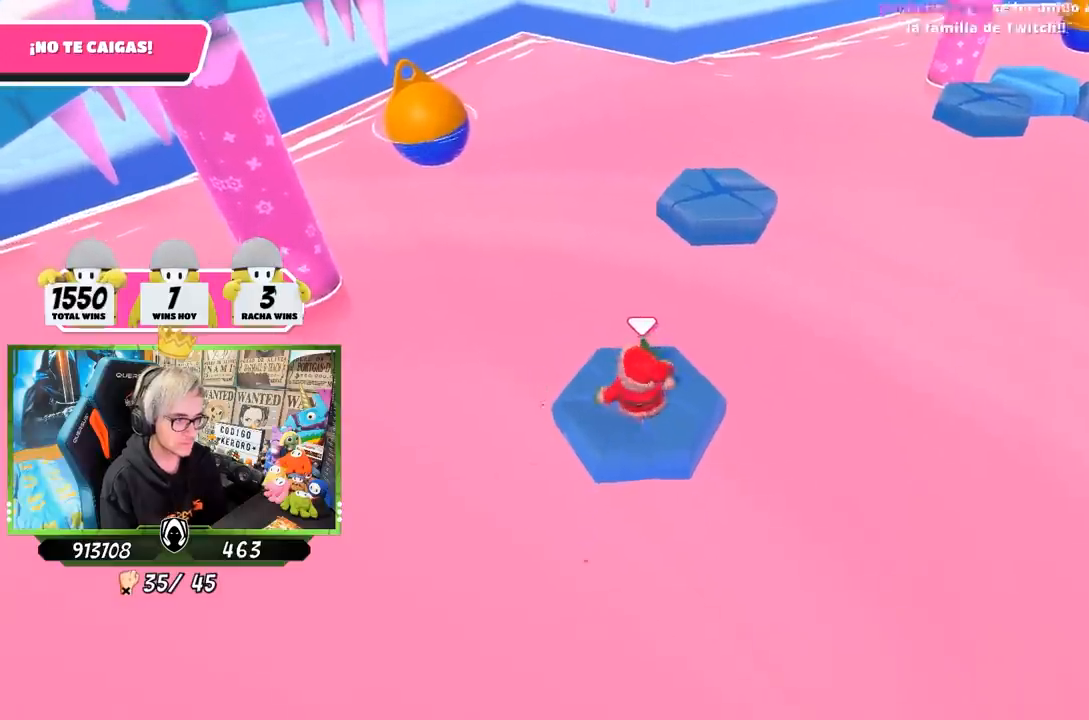
{"buttons": [], "left_stick": "up-right", "right_stick": "center", "events": [[50, "CROSS", "down"], [50, "left_stick", "right"], [250, "left_stick", "left"], [350, "CROSS", "up"], [350, "left_stick", "right"], [467, "left_stick", "up-right"]]}
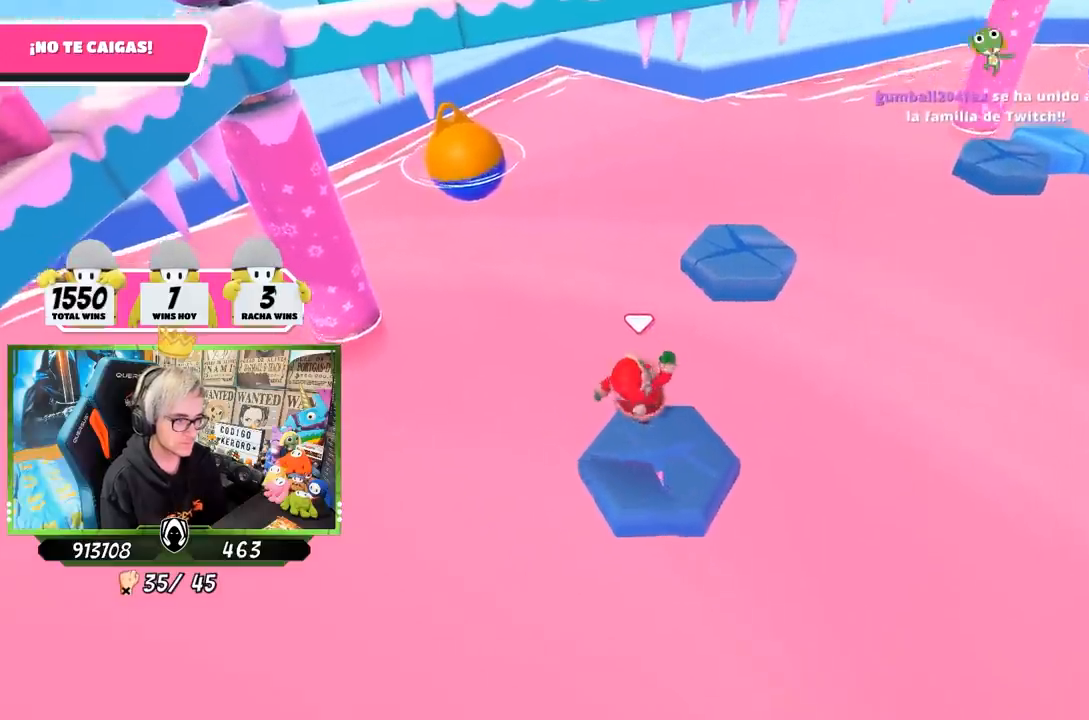
{"buttons": ["CROSS"], "left_stick": "up", "right_stick": "center", "events": [[83, "right_stick", "down-right"], [183, "left_stick", "up"], [217, "right_stick", "center"], [450, "CROSS", "down"]]}
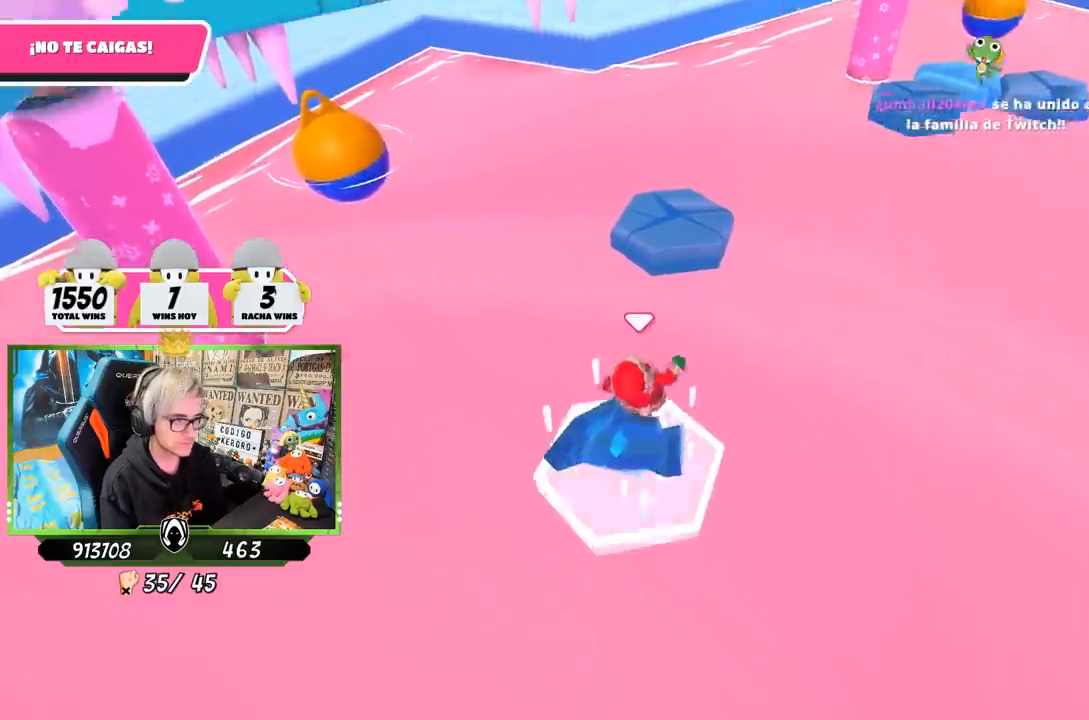
{"buttons": [], "left_stick": "up", "right_stick": "center", "events": [[217, "CROSS", "up"], [383, "SQUARE", "down"], [483, "SQUARE", "up"]]}
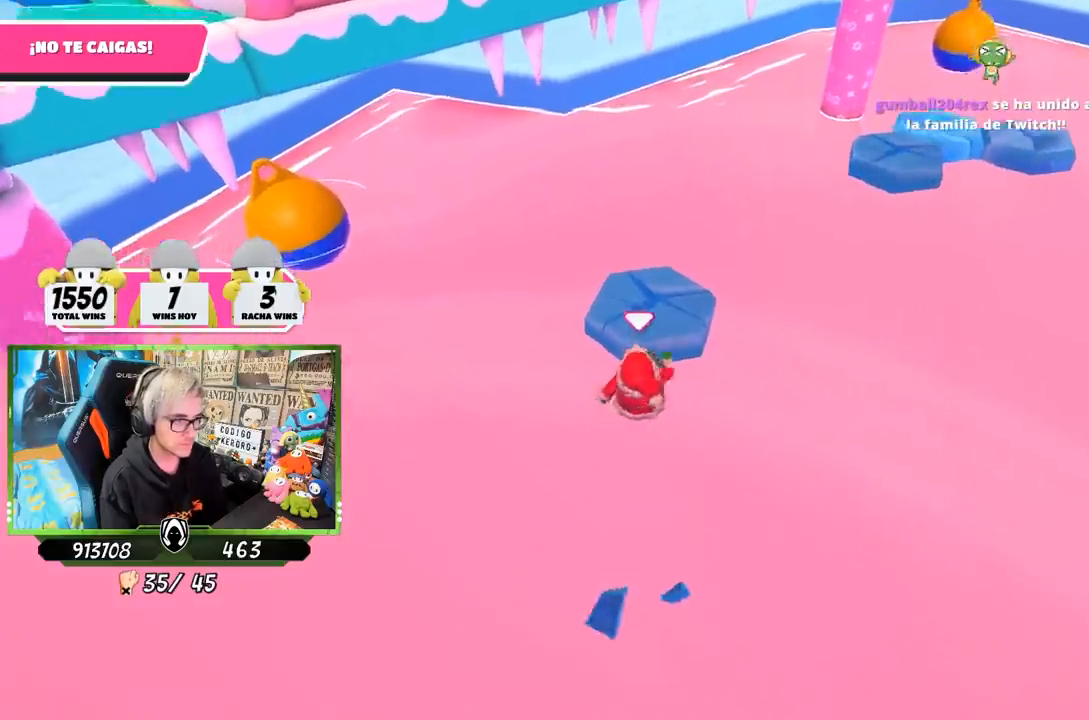
{"buttons": [], "left_stick": "up-right", "right_stick": "center", "events": [[50, "SQUARE", "down"], [150, "SQUARE", "up"], [283, "right_stick", "up"], [383, "right_stick", "center"], [450, "left_stick", "up-right"]]}
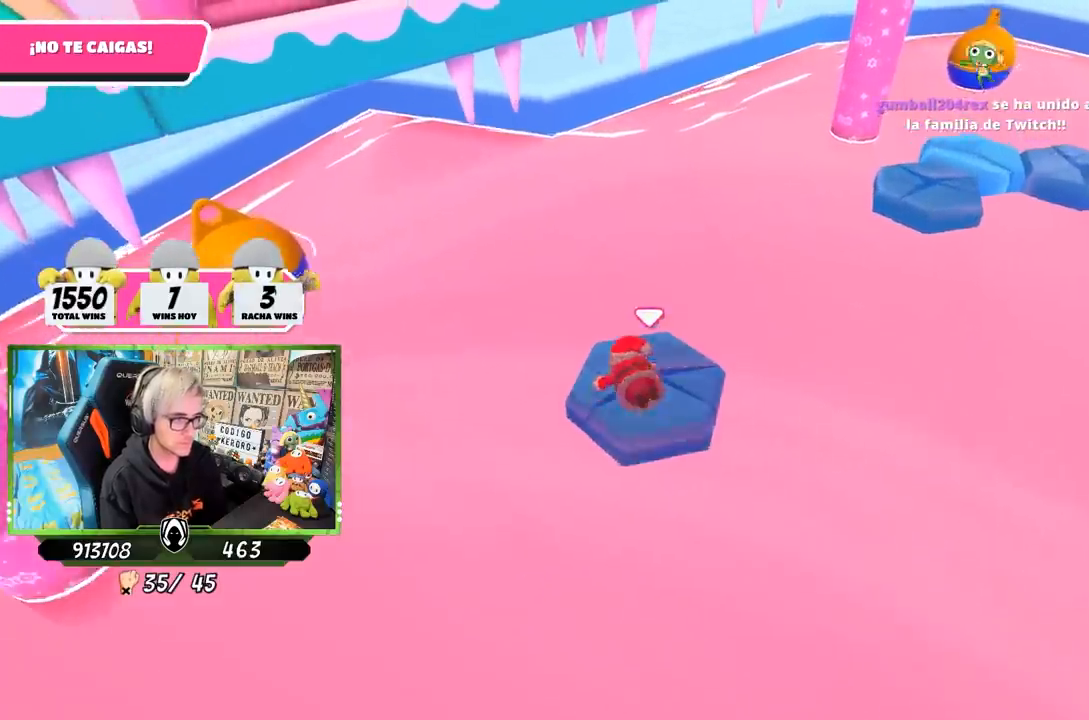
{"buttons": [], "left_stick": "up", "right_stick": "center", "events": [[33, "right_stick", "down-right"], [150, "right_stick", "right"], [217, "left_stick", "up"], [250, "right_stick", "down-right"], [350, "right_stick", "center"]]}
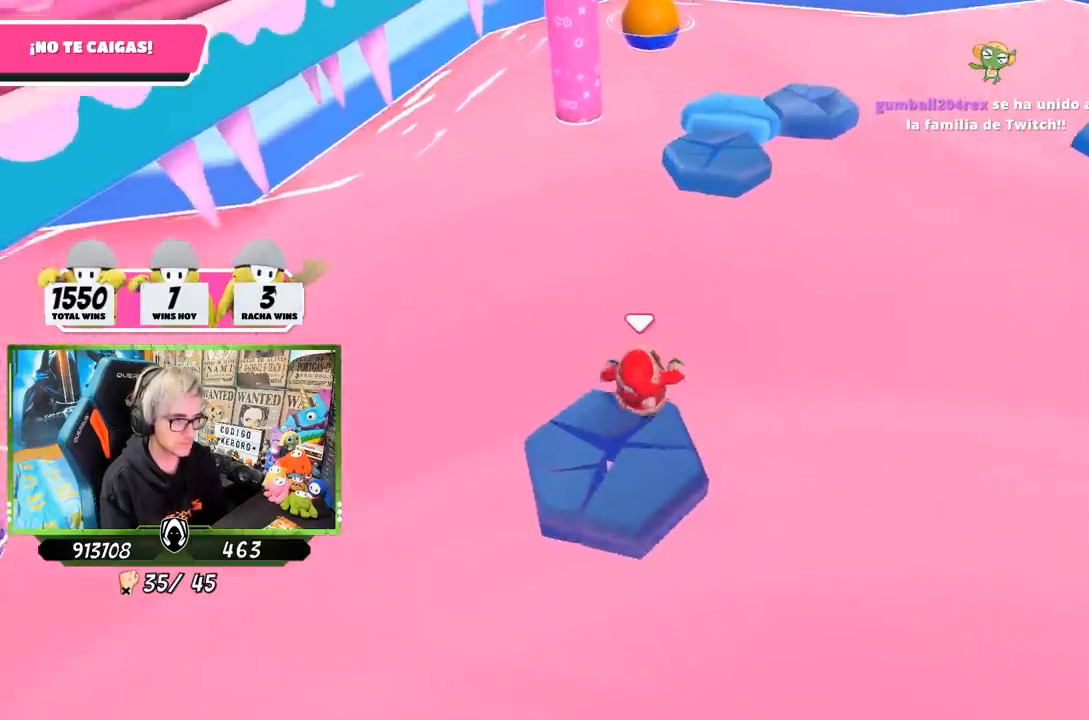
{"buttons": [], "left_stick": "up", "right_stick": "up-right", "events": [[50, "CROSS", "down"], [283, "CROSS", "up"], [433, "right_stick", "up-right"]]}
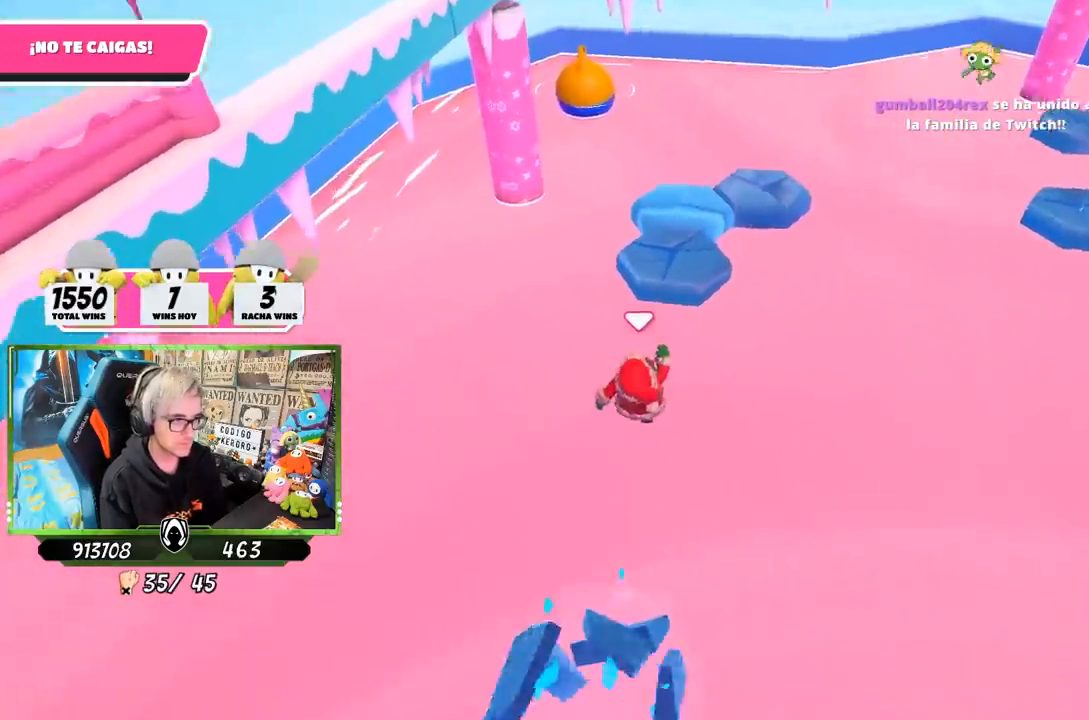
{"buttons": ["SQUARE"], "left_stick": "up", "right_stick": "center", "events": [[183, "SQUARE", "down"], [283, "SQUARE", "up"], [317, "right_stick", "center"], [350, "SQUARE", "down"]]}
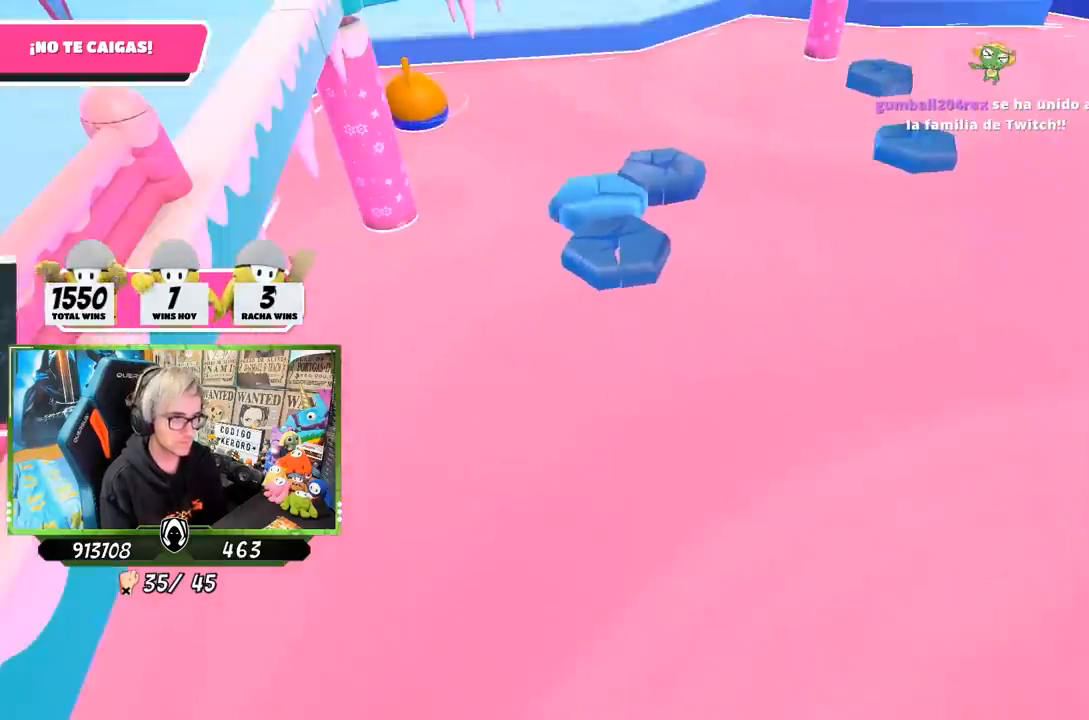
{"buttons": [], "left_stick": "center", "right_stick": "center", "events": [[50, "SQUARE", "up"], [83, "SQUARE", "down"], [183, "SQUARE", "up"], [383, "left_stick", "center"]]}
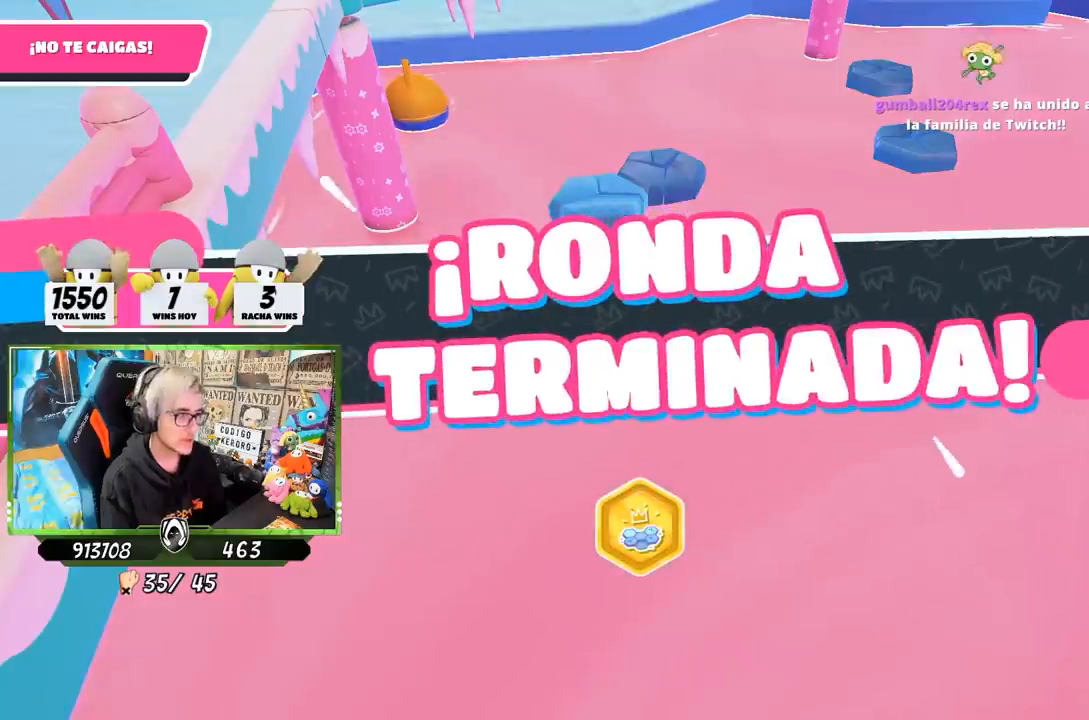
{"buttons": [], "left_stick": "center", "right_stick": "center", "events": []}
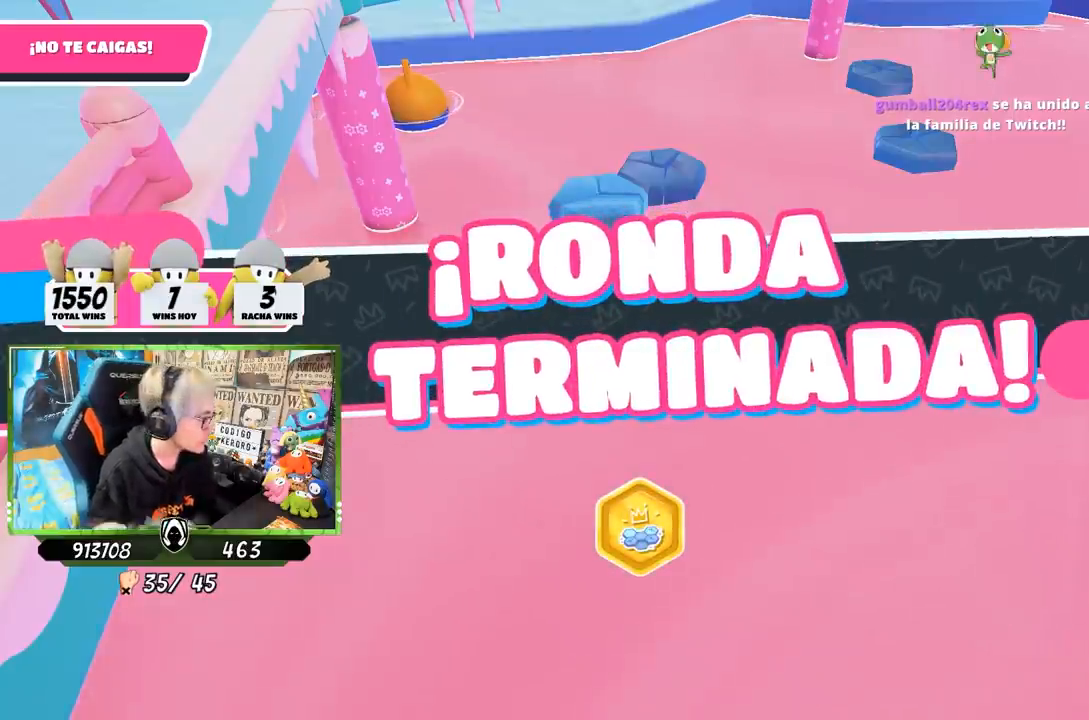
{"buttons": [], "left_stick": "center", "right_stick": "center", "events": []}
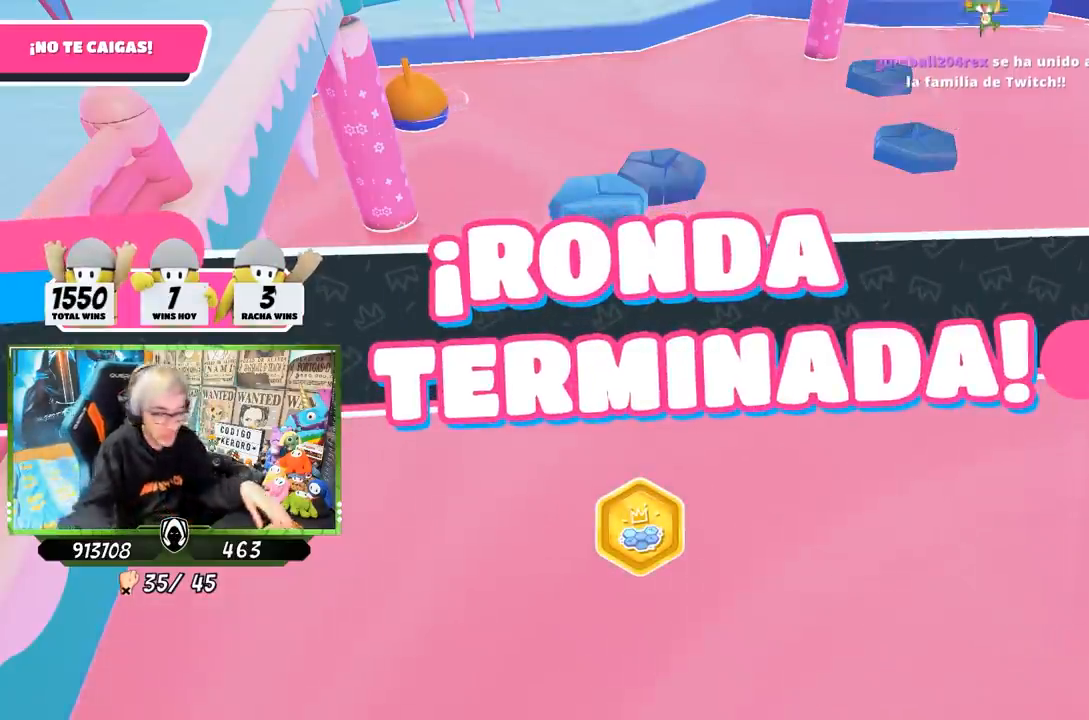
{"buttons": [], "left_stick": "center", "right_stick": "center", "events": []}
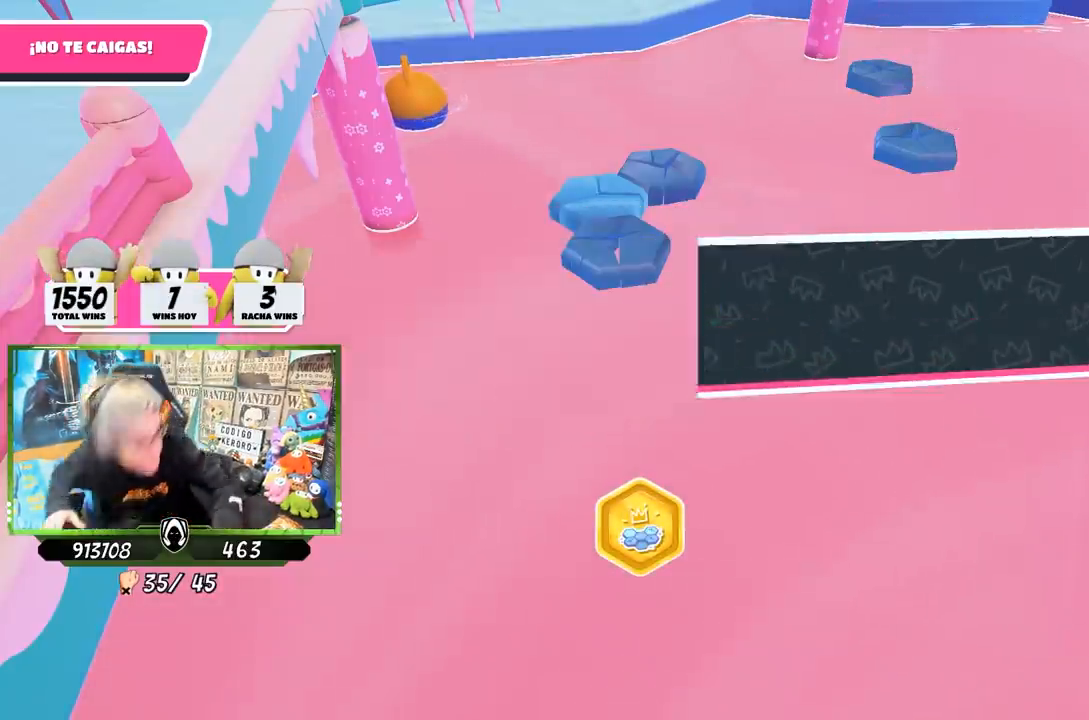
{"buttons": [], "left_stick": "center", "right_stick": "center", "events": []}
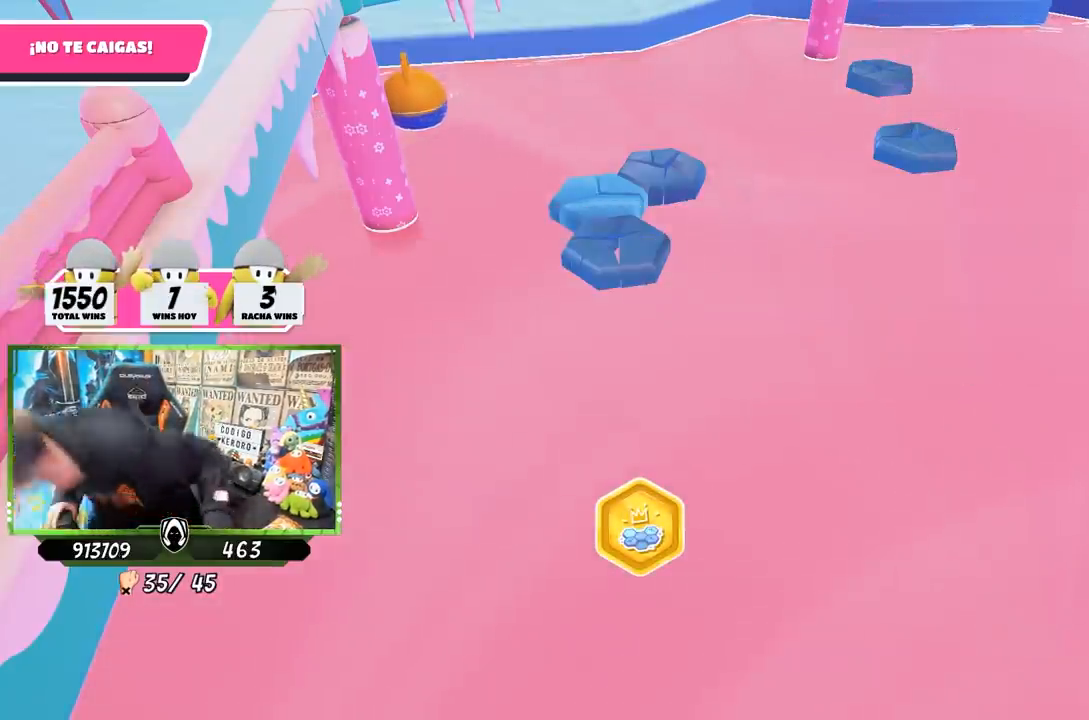
{"buttons": [], "left_stick": "center", "right_stick": "center", "events": []}
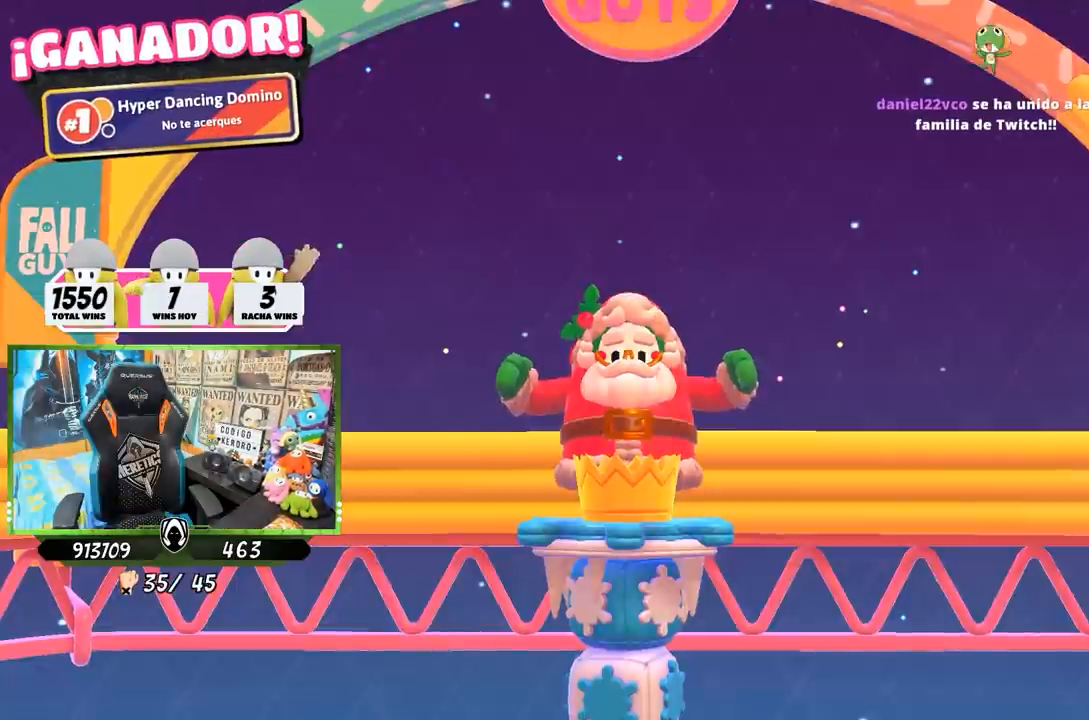
{"buttons": [], "left_stick": "center", "right_stick": "center", "events": []}
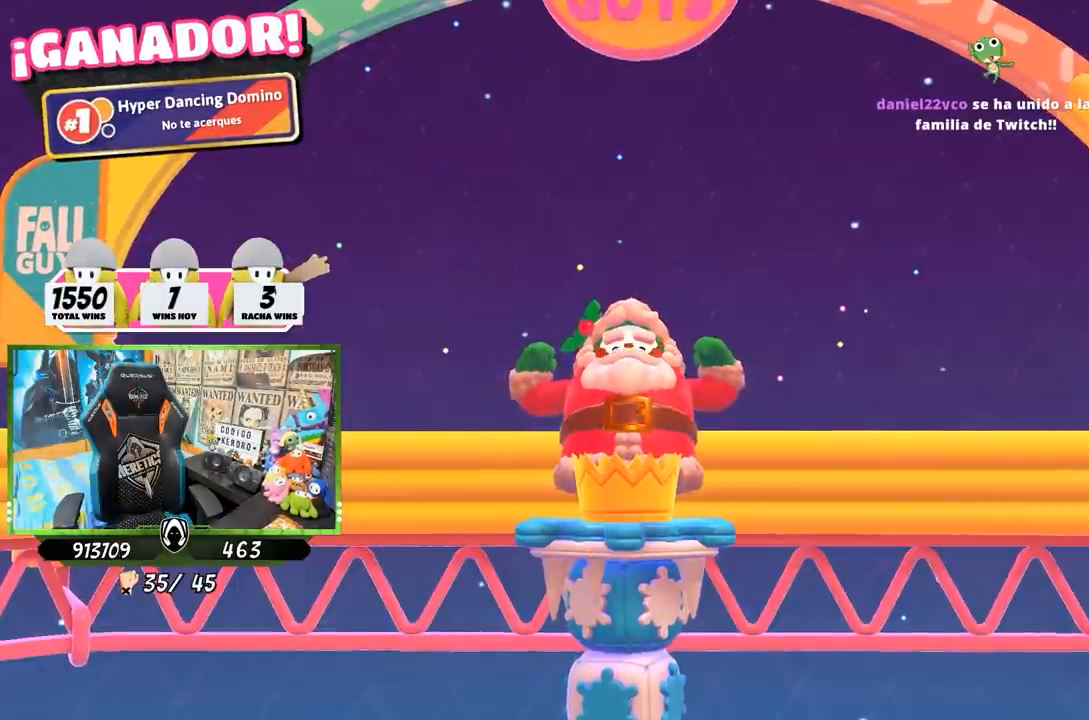
{"buttons": [], "left_stick": "center", "right_stick": "center", "events": []}